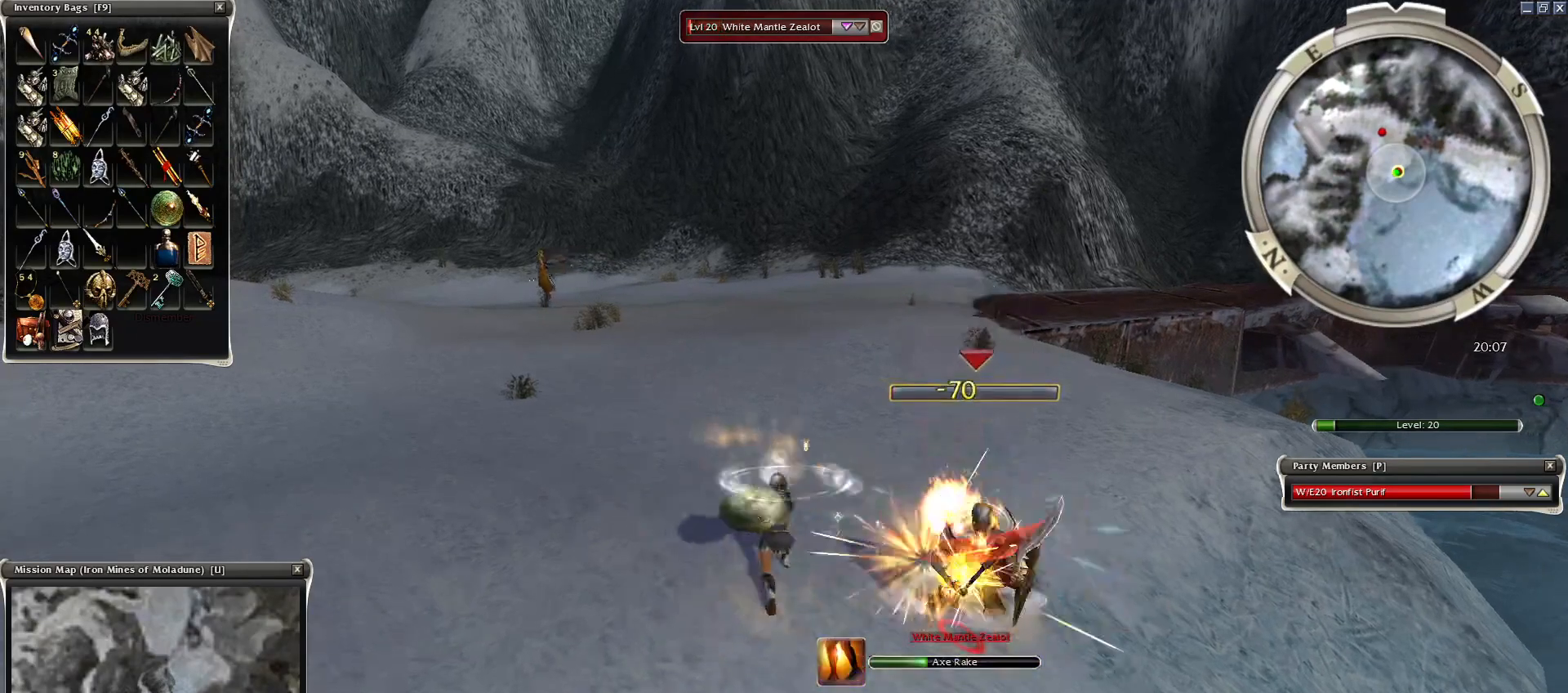
Gameplay with keyboard and mouse; each line is a JSON object with the keys and mouse buttons held at the frame after it. "events" lists presses ("down") and releases ("up") of "1", "2", "3", "4", "a", "alt", "c", "caps_lock", "ctrl", "d", "e", "f", "f1", "g", "q", "r", "s", "shift", "space", "t", "tab", "tilde", "v", "w", "x", "z", "mouse_left", "mouse_wheel", "mouse_right", "mouse_mb4" and "mouse_mb5" between this image and that frame as [ms after this image, input, new state], when the widget could be followed in between. "mouse_left", "mouse_wheel", "mouse_right", "mouse_mb4", "mouse_mb5" = the "left", "wheel", "right", "mb4", "mb5" buttons of the "mouse" list. No other keys are recorded. "wheel" means that the mouse wheel is clicked or scrolled. Mouse movement is not recorded.
{"keys": [], "mouse": [], "events": [[50, "space", "up"], [100, "space", "down"], [250, "space", "up"], [350, "space", "down"], [500, "space", "up"]]}
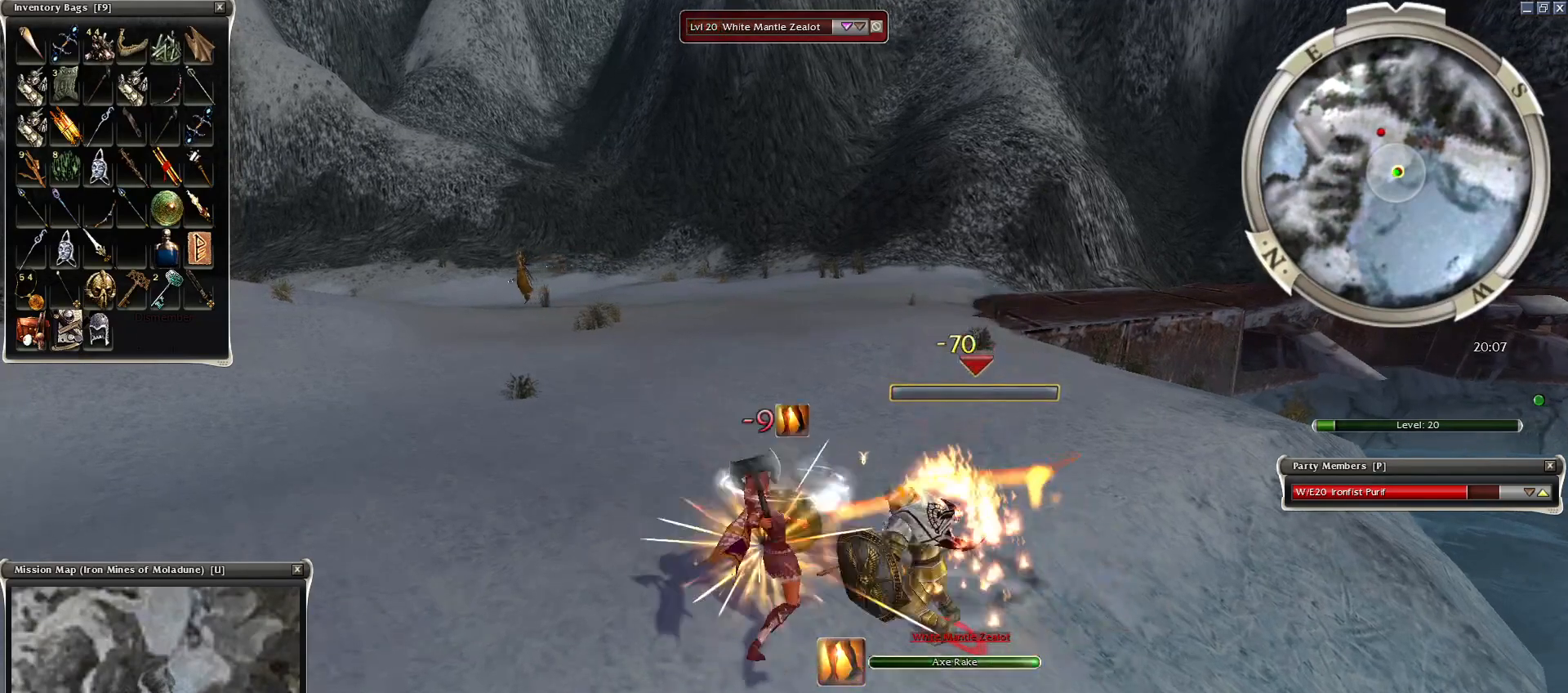
{"keys": ["space"], "mouse": [], "events": [[100, "space", "down"], [200, "space", "up"], [250, "space", "down"], [400, "space", "up"], [500, "space", "down"]]}
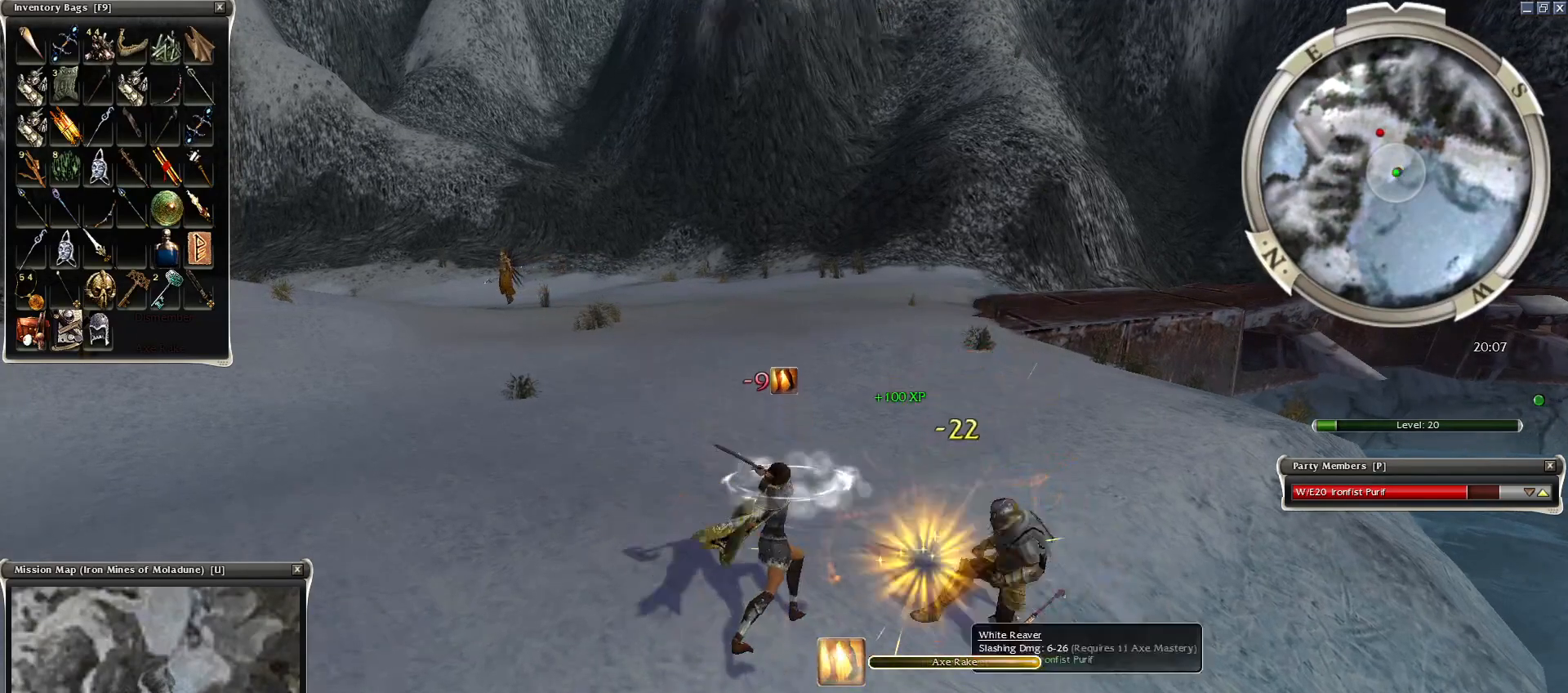
{"keys": ["space", "w"], "mouse": [], "events": [[150, "space", "up"], [300, "space", "down"], [350, "space", "up"], [500, "space", "down"], [500, "w", "down"]]}
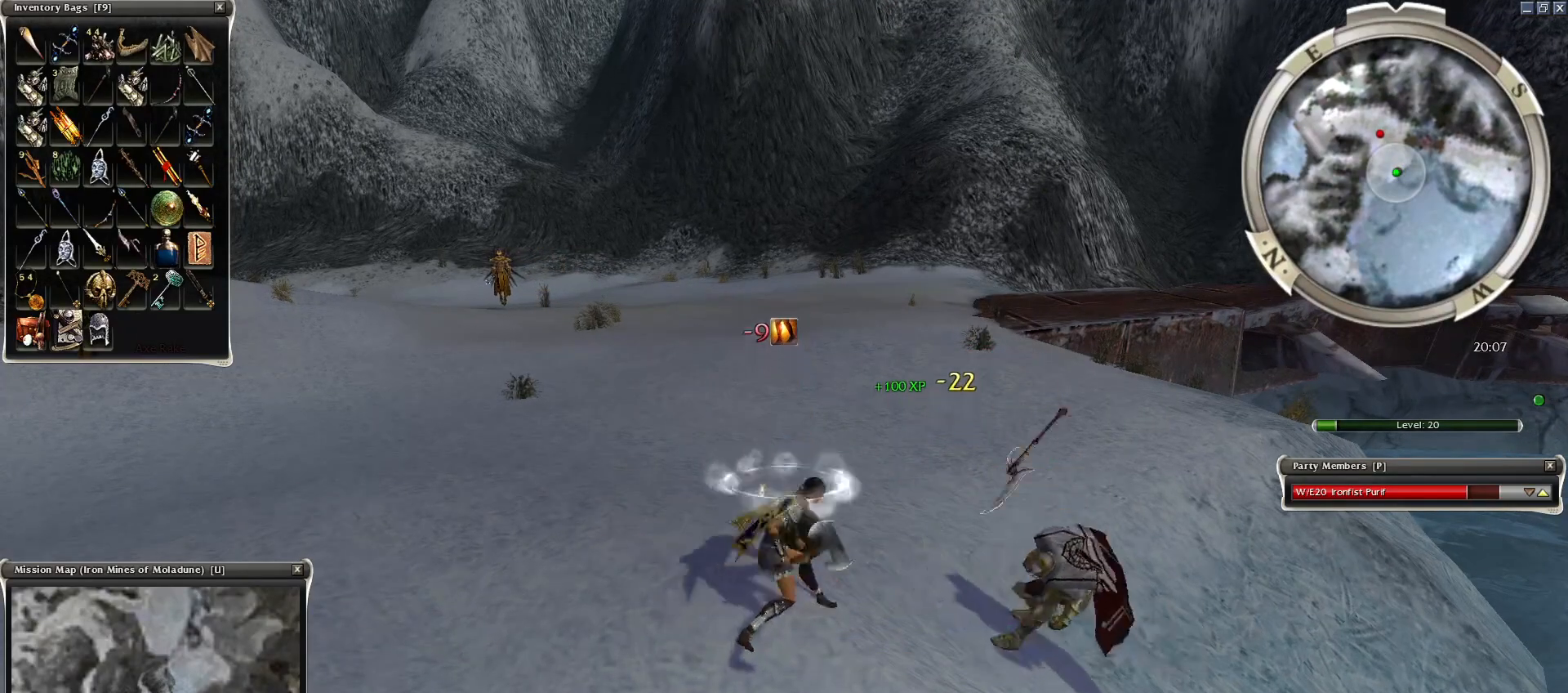
{"keys": [], "mouse": [], "events": [[100, "w", "up"], [150, "space", "up"], [200, "w", "down"], [250, "space", "down"], [300, "w", "up"], [350, "space", "up"]]}
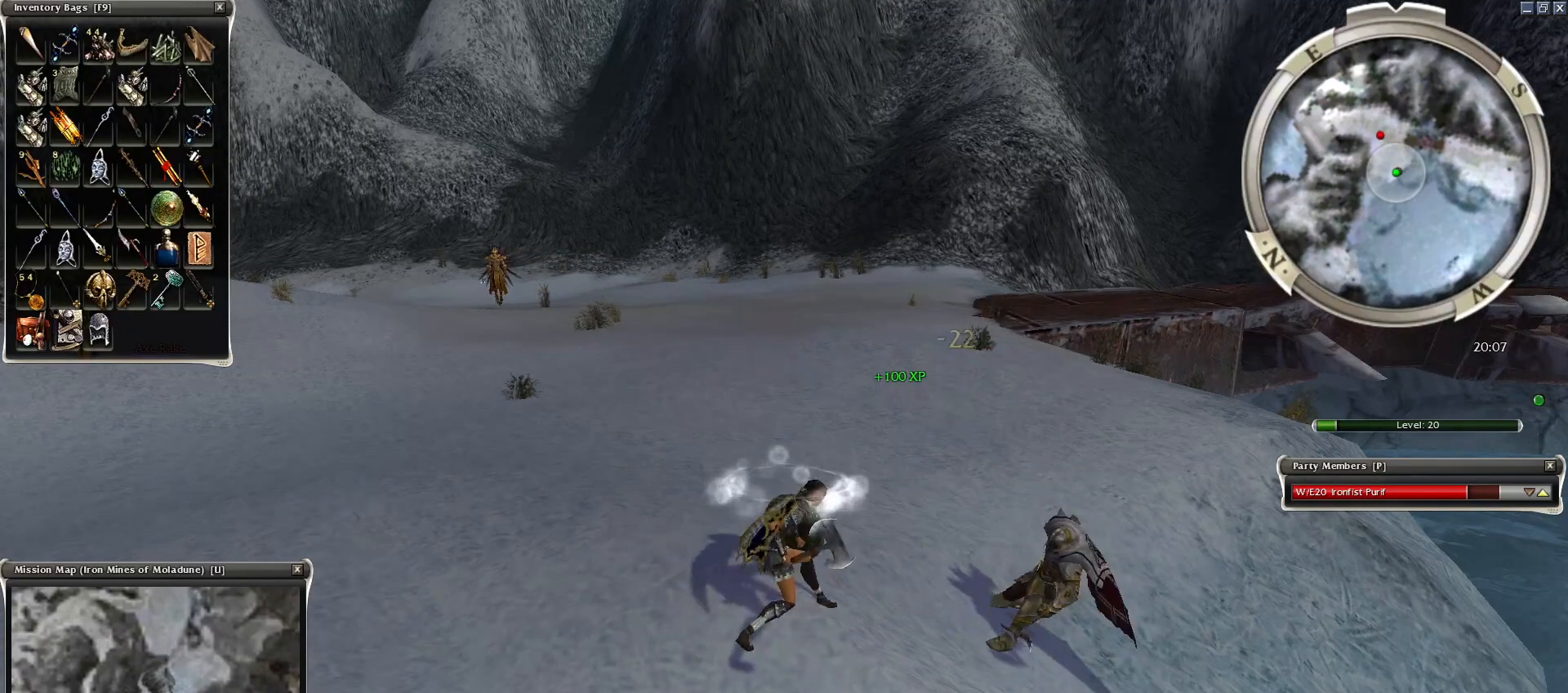
{"keys": [], "mouse": [], "events": [[50, "mouse_left", "down"], [150, "mouse_left", "up"], [250, "mouse_left", "down"], [350, "mouse_left", "up"], [450, "g", "down"], [500, "g", "up"]]}
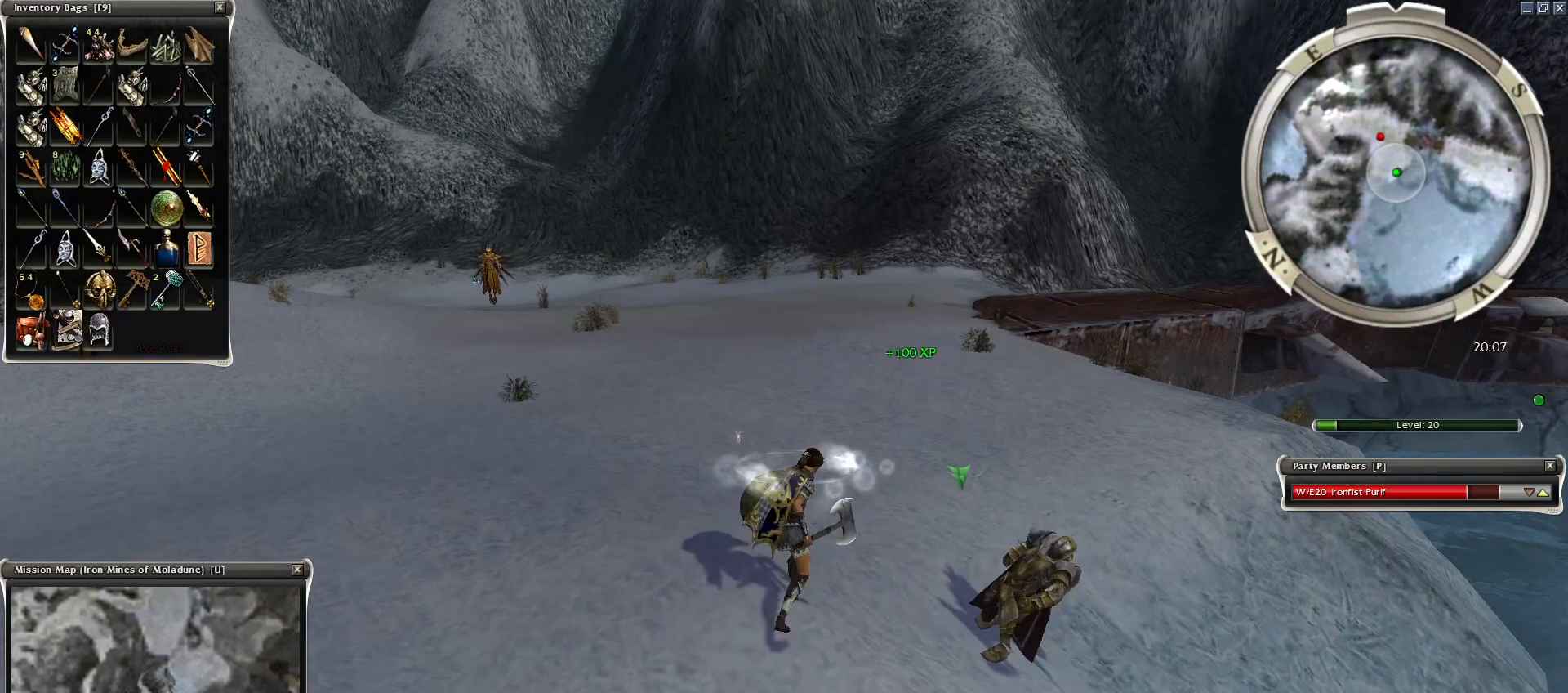
{"keys": [], "mouse": [], "events": [[150, "g", "down"], [250, "g", "up"], [350, "g", "down"], [450, "g", "up"]]}
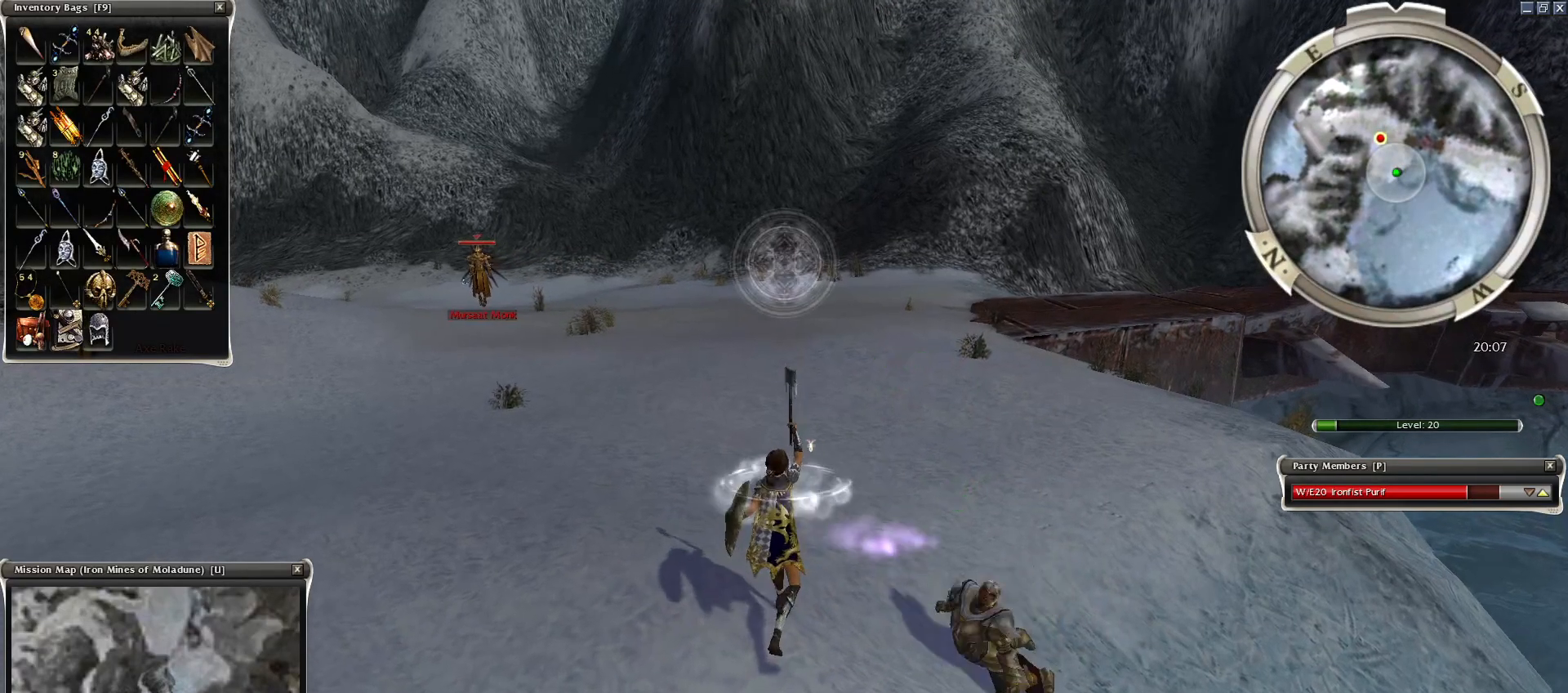
{"keys": [], "mouse": [], "events": []}
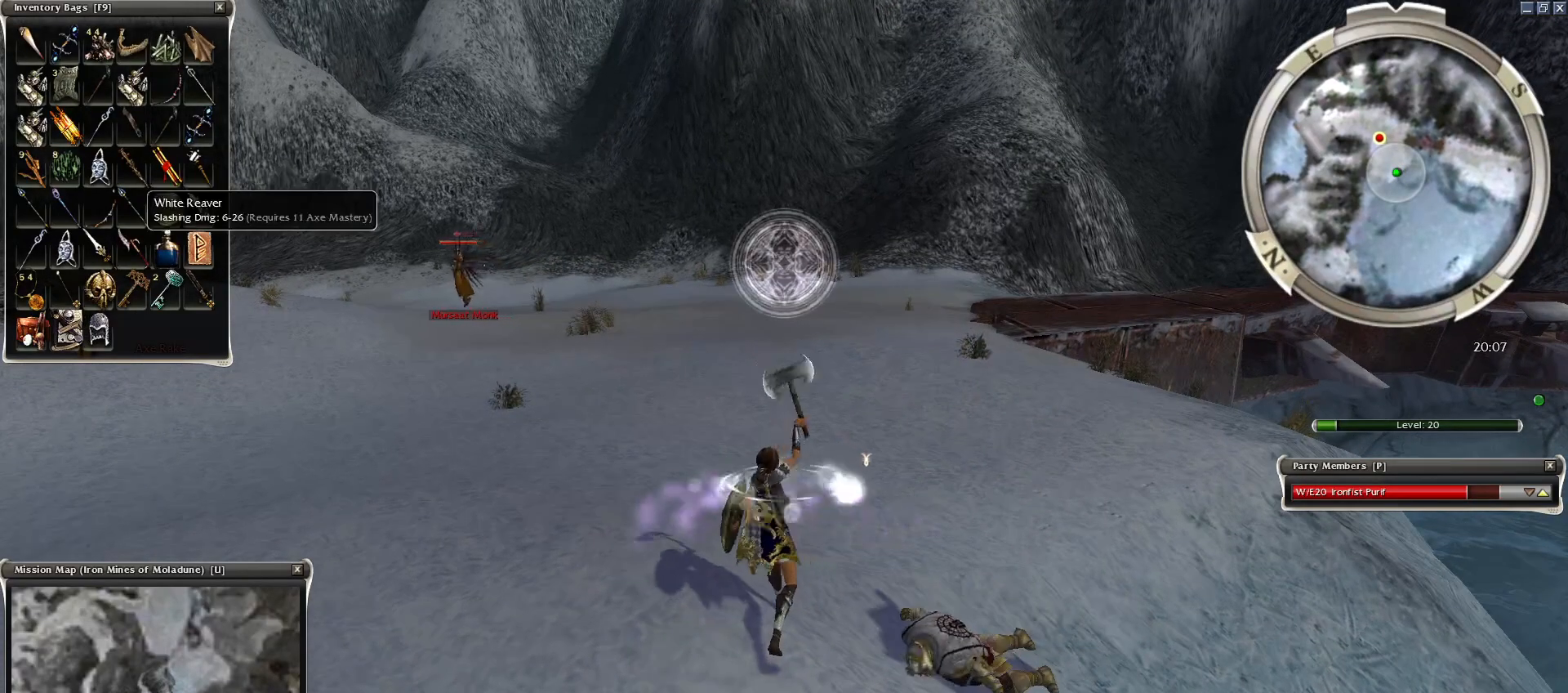
{"keys": [], "mouse": ["right"], "events": [[200, "mouse_right", "down"]]}
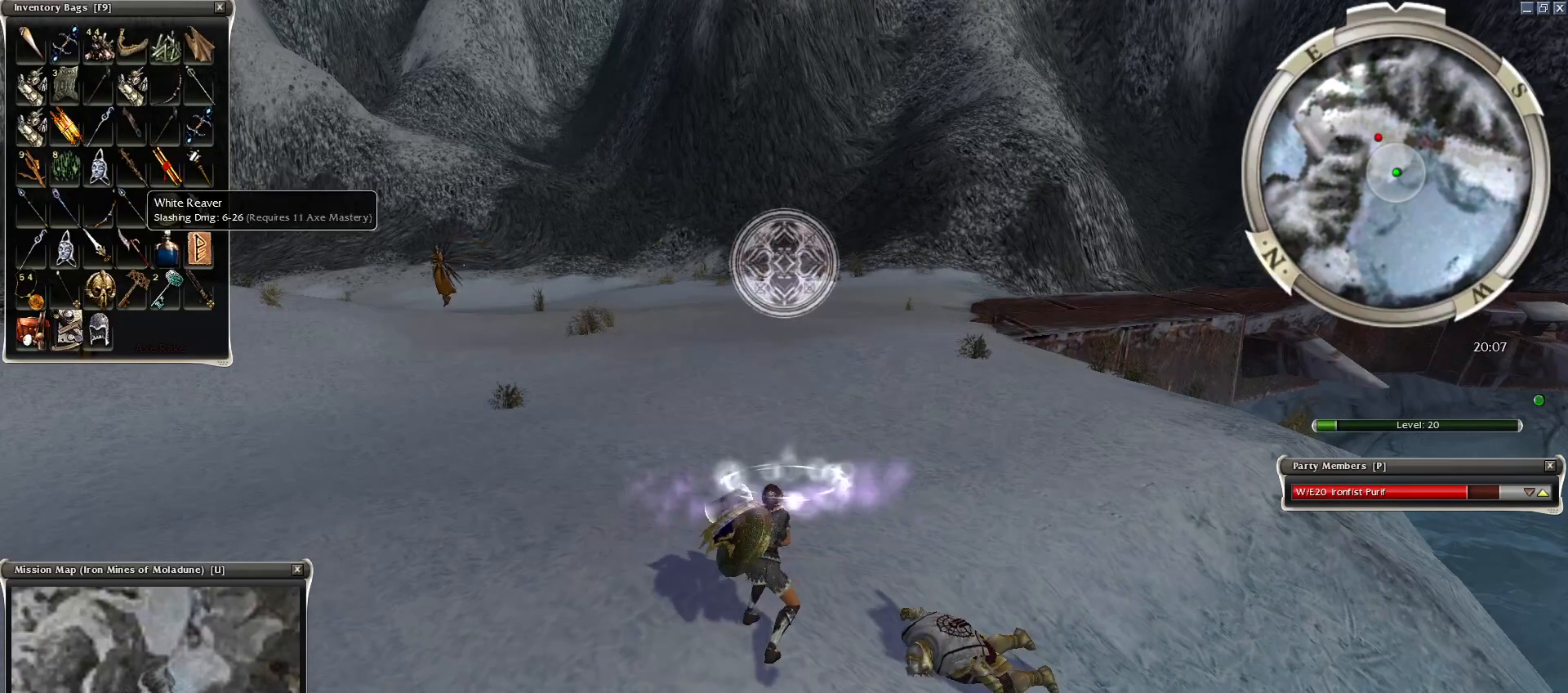
{"keys": [], "mouse": ["right"], "events": []}
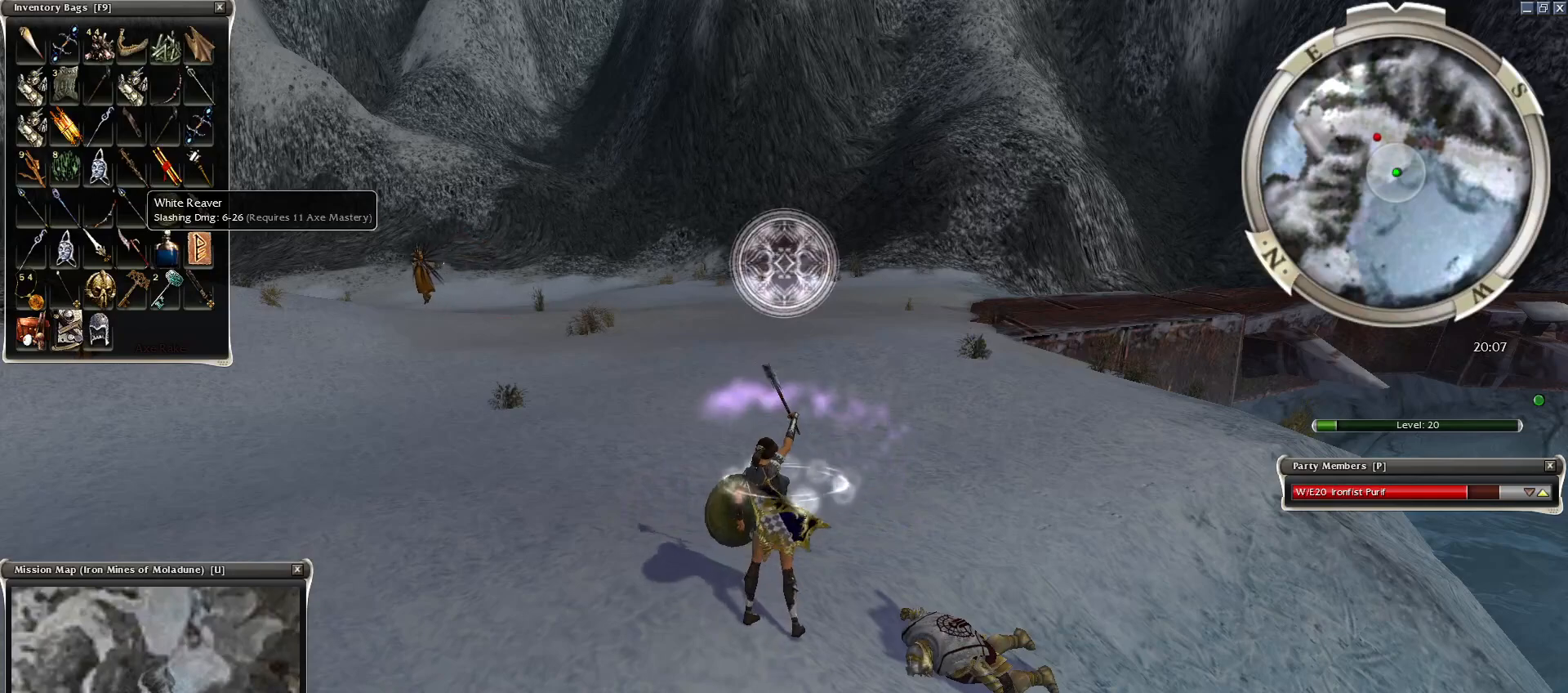
{"keys": ["shift"], "mouse": [], "events": [[450, "mouse_right", "up"], [450, "shift", "down"]]}
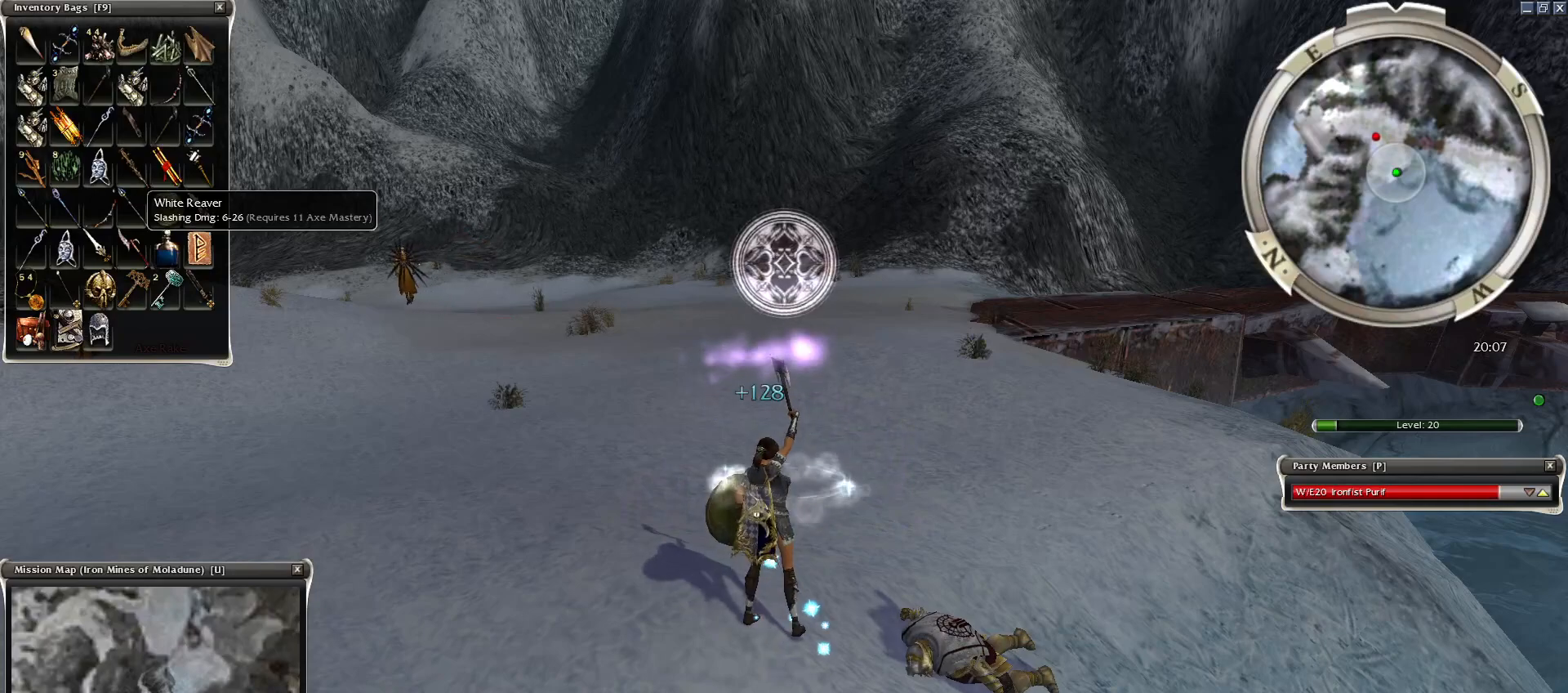
{"keys": [], "mouse": ["left"], "events": [[50, "shift", "up"], [350, "mouse_left", "down"], [400, "mouse_left", "up"], [450, "mouse_left", "down"]]}
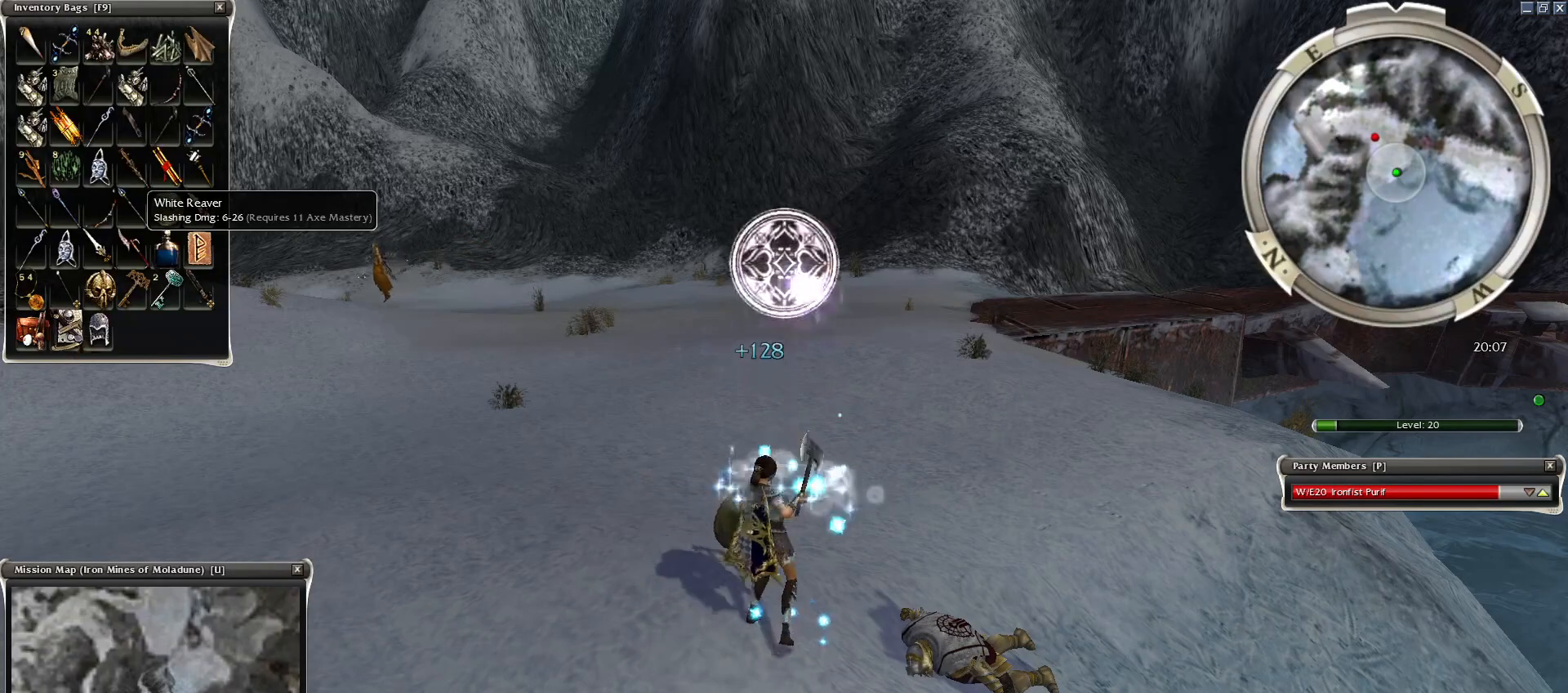
{"keys": [], "mouse": [], "events": [[100, "mouse_left", "up"]]}
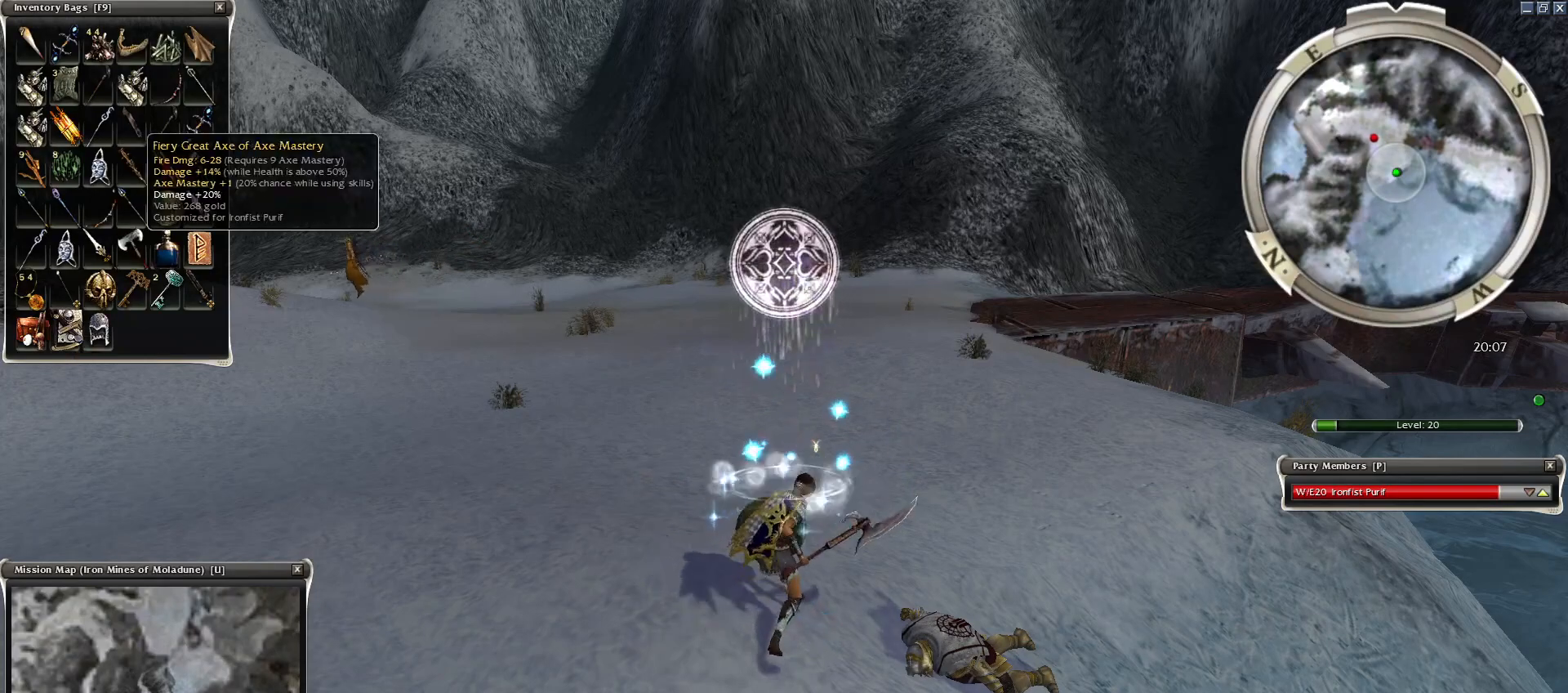
{"keys": [], "mouse": ["right"], "events": [[200, "mouse_right", "down"]]}
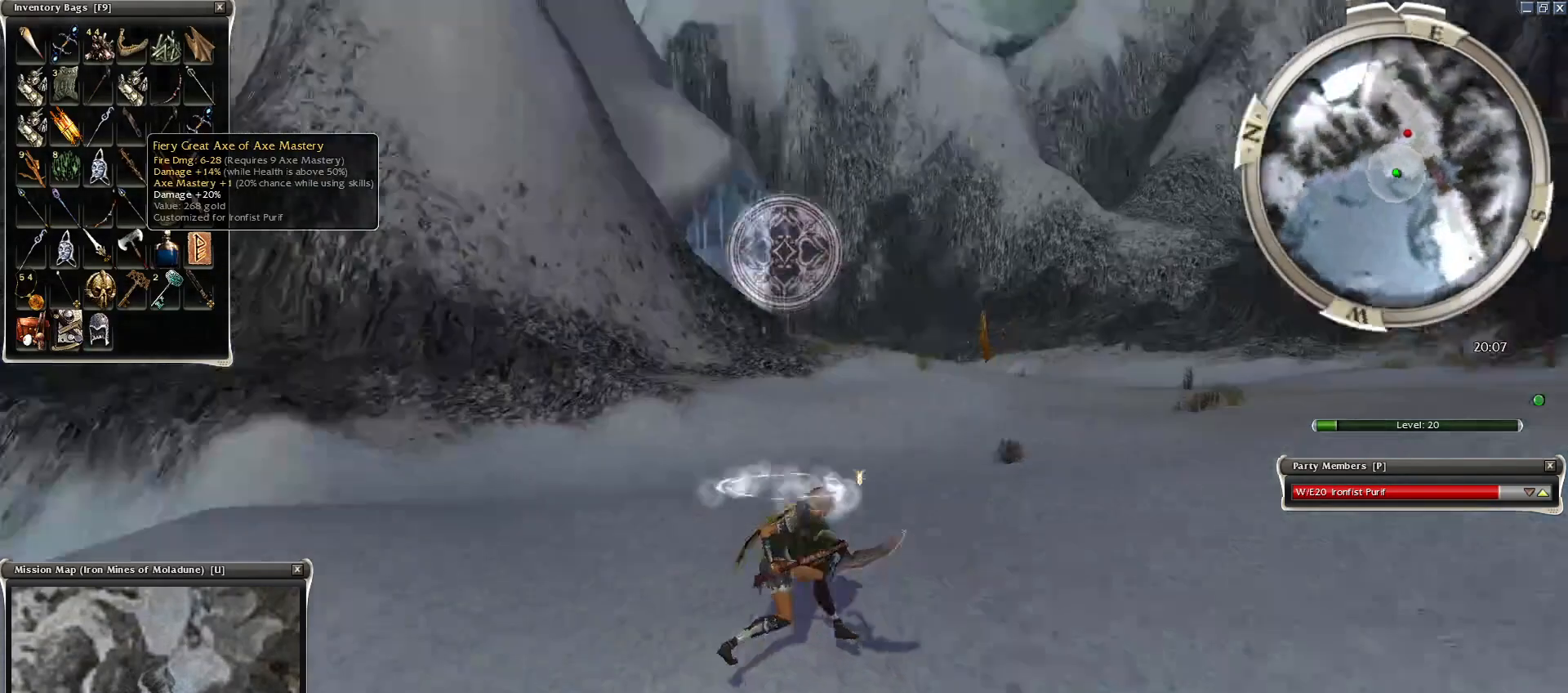
{"keys": [], "mouse": ["left"], "events": [[400, "mouse_right", "up"], [500, "mouse_left", "down"]]}
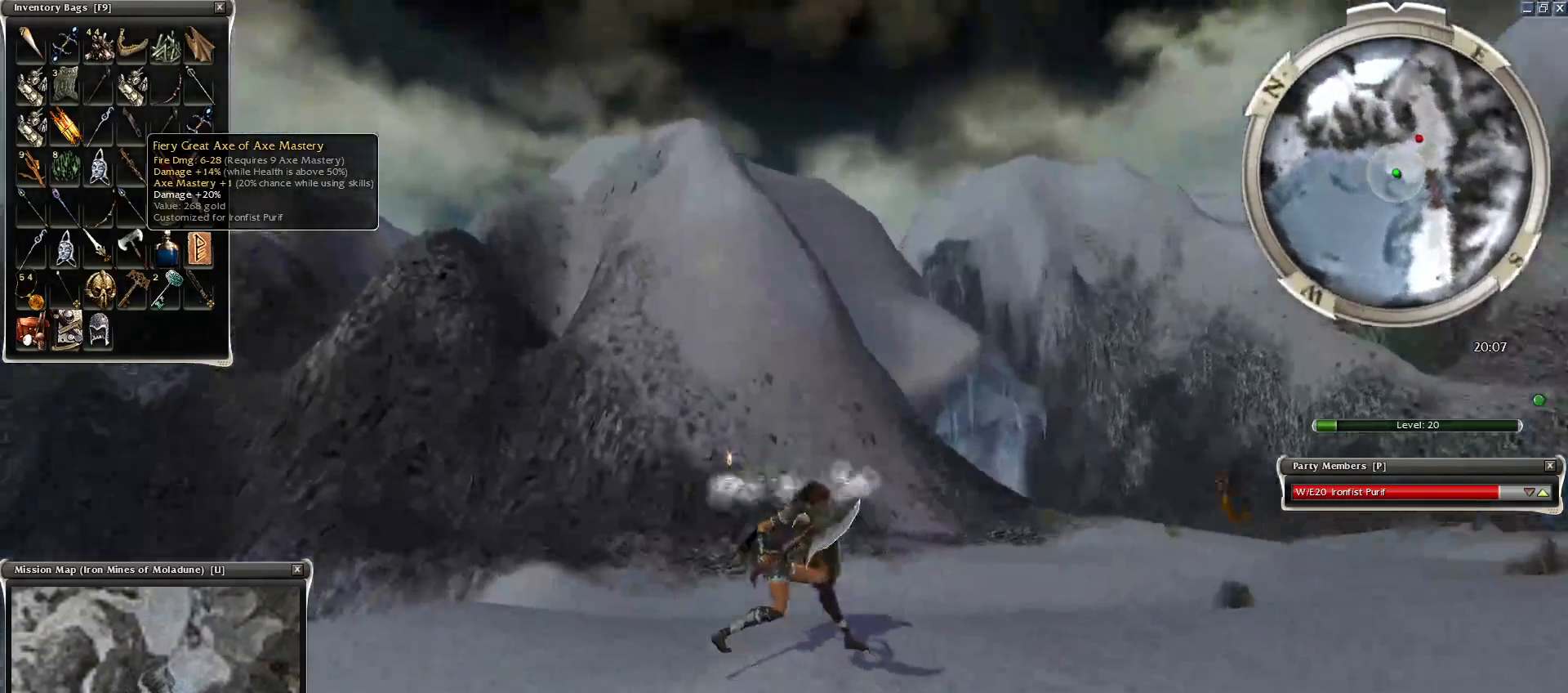
{"keys": [], "mouse": ["right"], "events": [[100, "mouse_left", "up"], [150, "mouse_left", "down"], [300, "mouse_left", "up"], [500, "mouse_right", "down"]]}
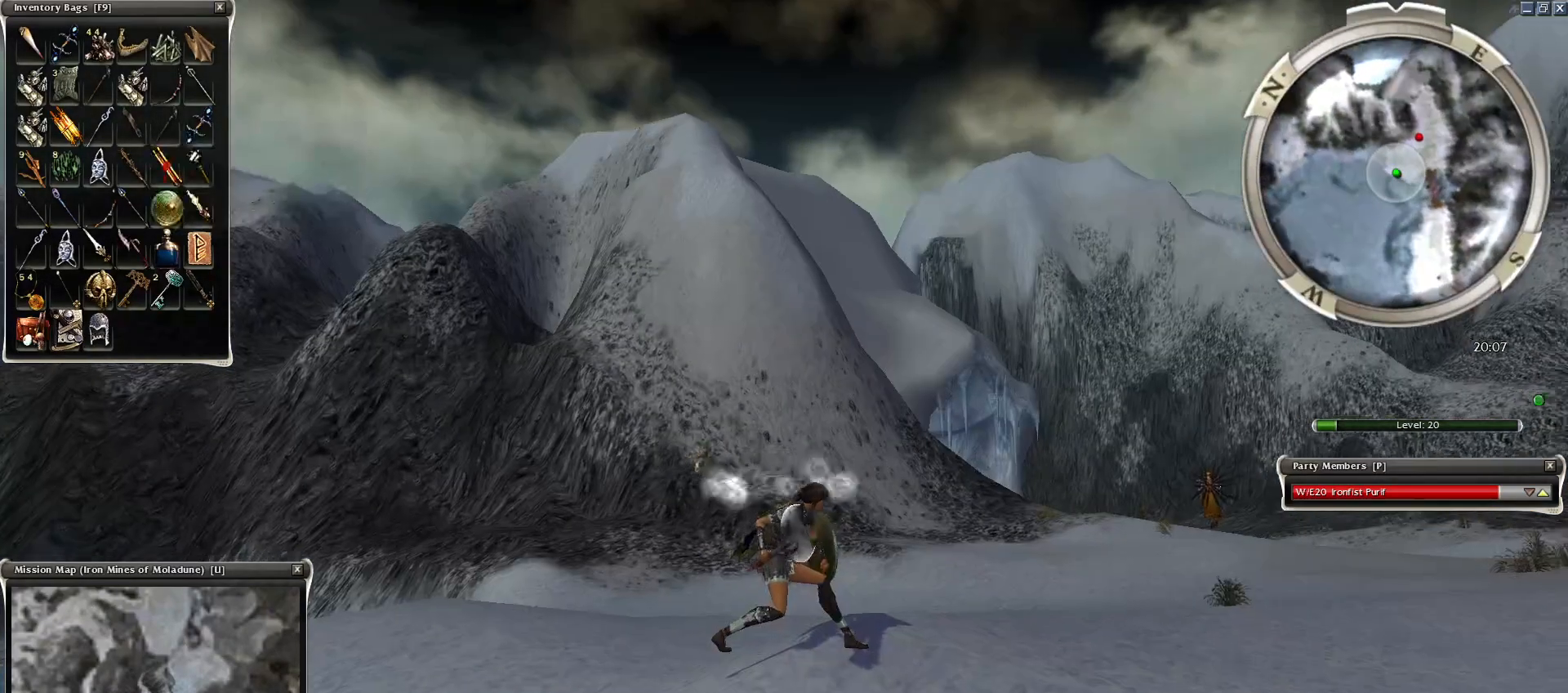
{"keys": [], "mouse": [], "events": [[100, "e", "down"], [150, "mouse_right", "up"], [250, "e", "up"]]}
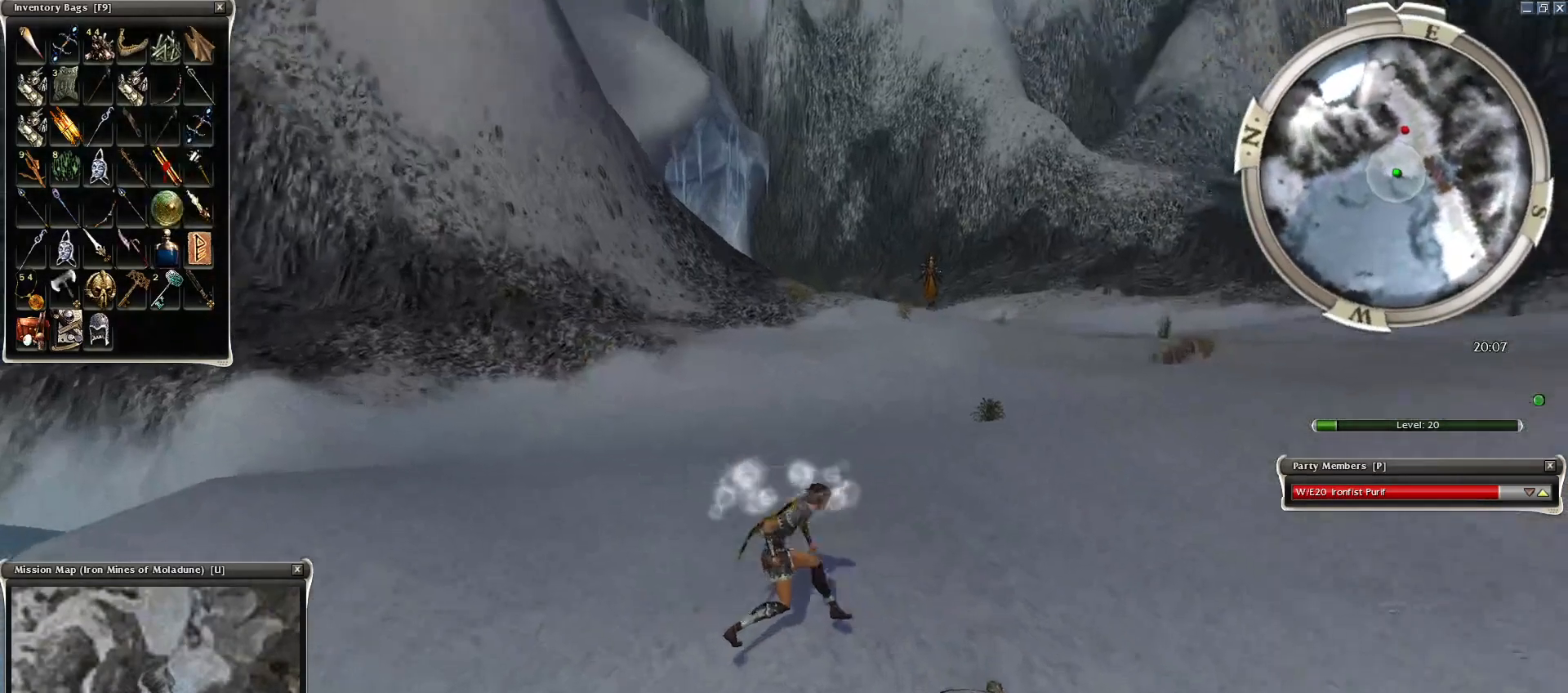
{"keys": [], "mouse": ["right"], "events": [[100, "tilde", "down"], [150, "tilde", "up"], [250, "mouse_right", "down"], [250, "tilde", "down"], [300, "tilde", "up"], [350, "mouse_right", "up"], [450, "mouse_right", "down"]]}
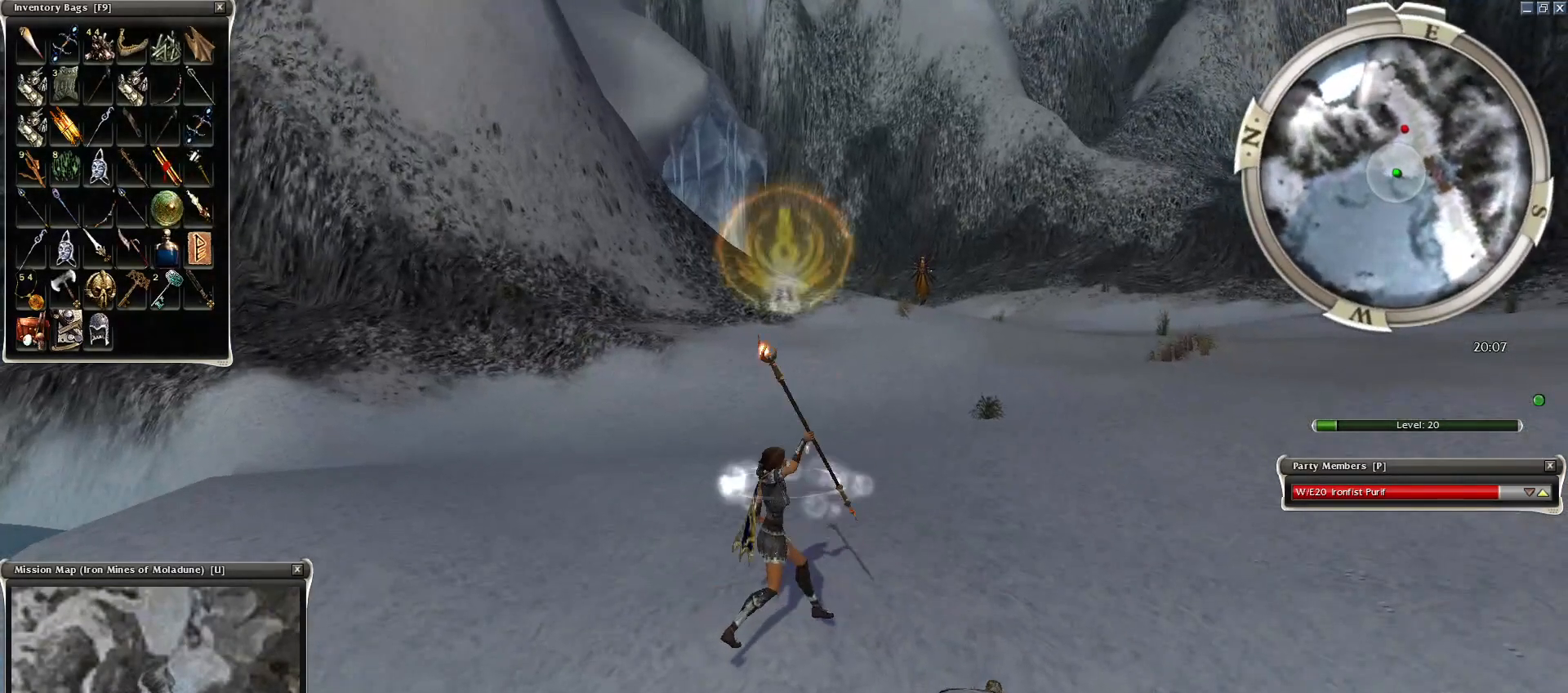
{"keys": [], "mouse": [], "events": [[50, "c", "down"], [50, "mouse_right", "up"], [150, "mouse_right", "down"], [200, "c", "up"], [250, "mouse_right", "up"]]}
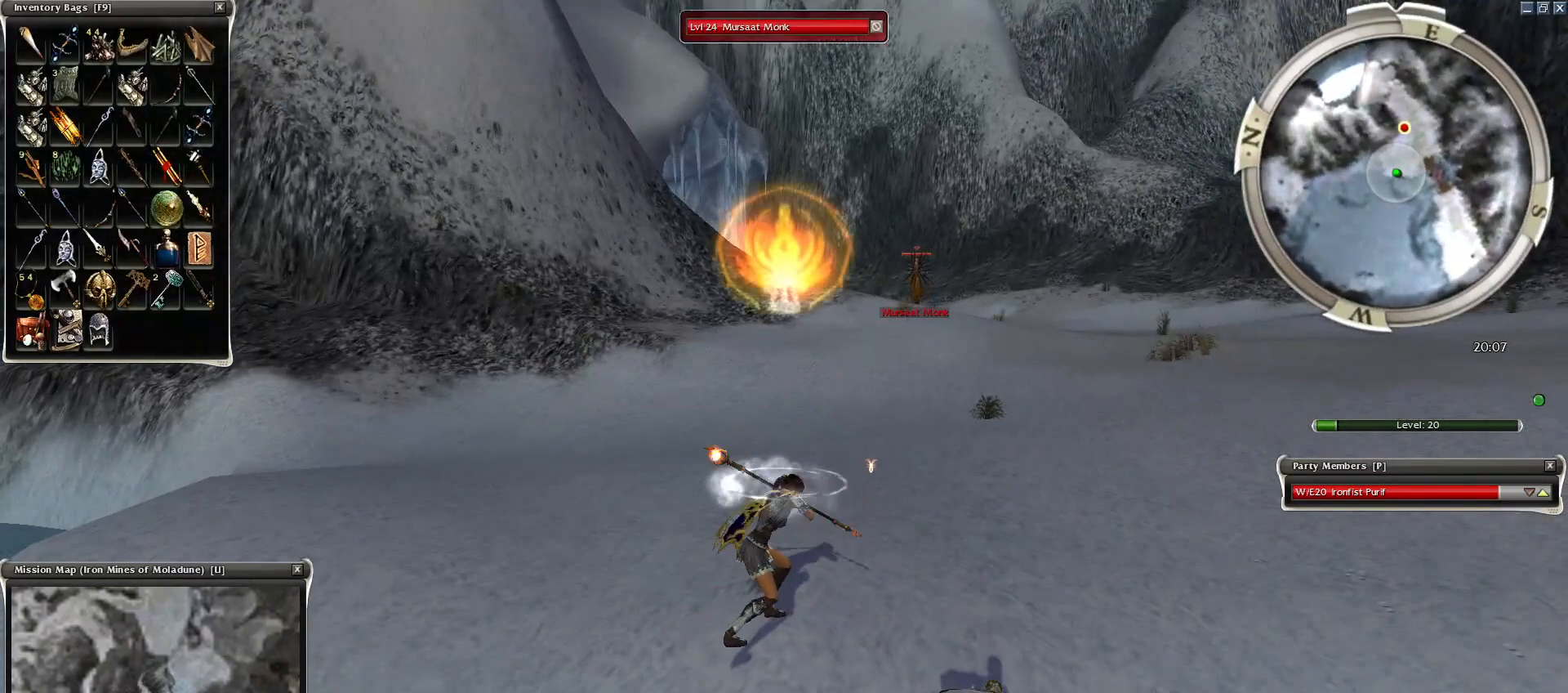
{"keys": [], "mouse": [], "events": []}
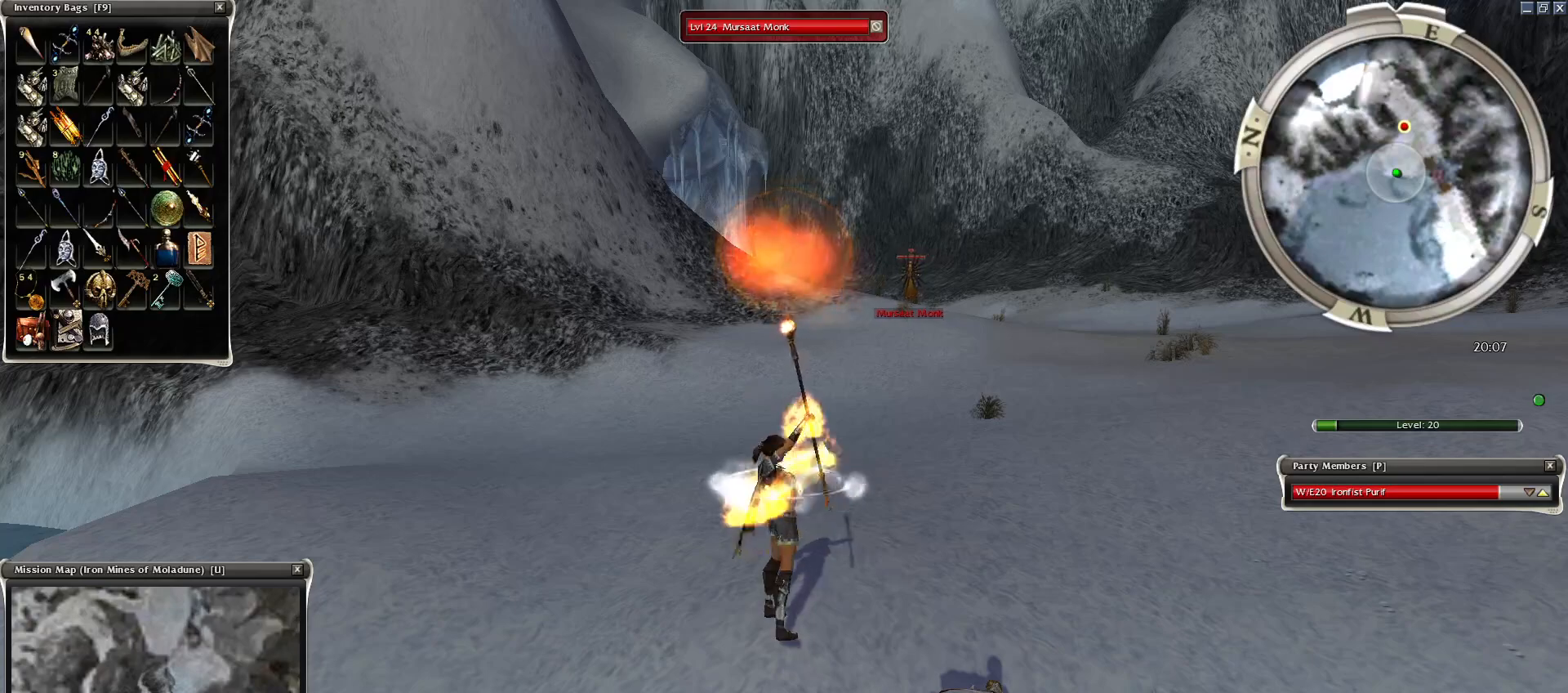
{"keys": [], "mouse": [], "events": [[150, "mouse_right", "down"], [250, "mouse_right", "up"]]}
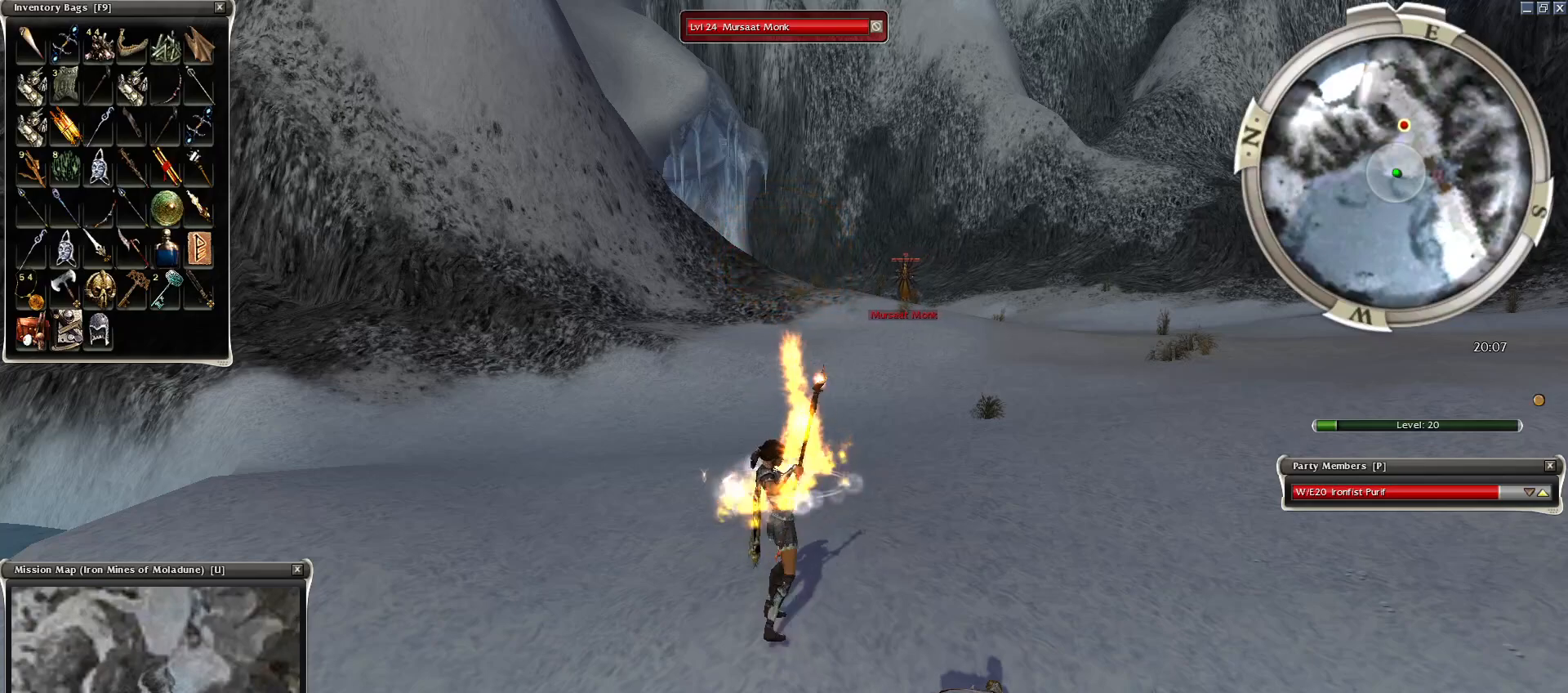
{"keys": [], "mouse": ["left"], "events": [[50, "mouse_left", "down"], [150, "mouse_left", "up"], [200, "mouse_left", "down"], [300, "mouse_left", "up"], [400, "mouse_left", "down"], [450, "mouse_left", "up"], [500, "mouse_left", "down"]]}
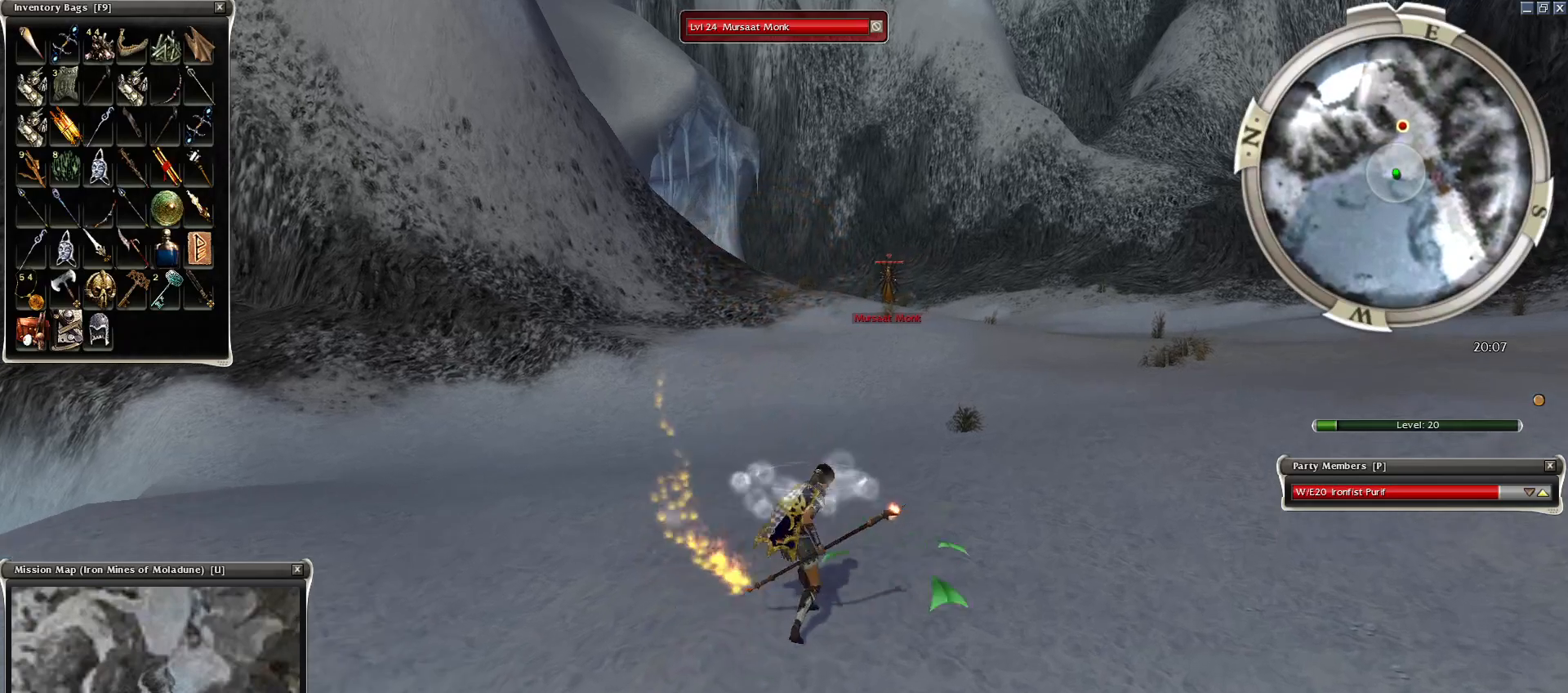
{"keys": [], "mouse": ["left"], "events": [[100, "mouse_left", "up"], [200, "mouse_left", "down"], [250, "mouse_left", "up"], [350, "mouse_left", "down"], [450, "mouse_left", "up"], [500, "mouse_left", "down"]]}
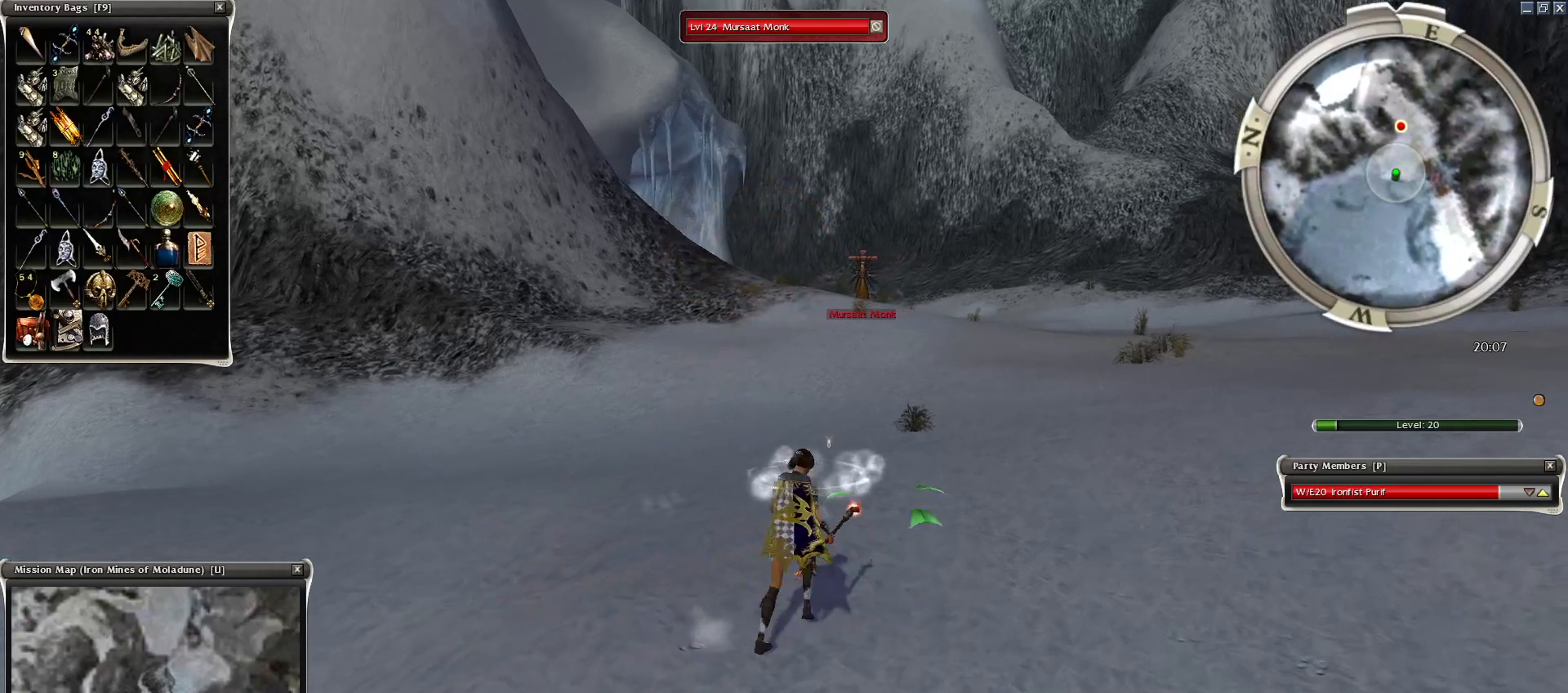
{"keys": [], "mouse": ["left"], "events": [[150, "mouse_left", "up"], [184, "mouse_left", "down"], [250, "mouse_left", "up"], [350, "mouse_left", "down"], [450, "mouse_left", "up"], [500, "mouse_left", "down"]]}
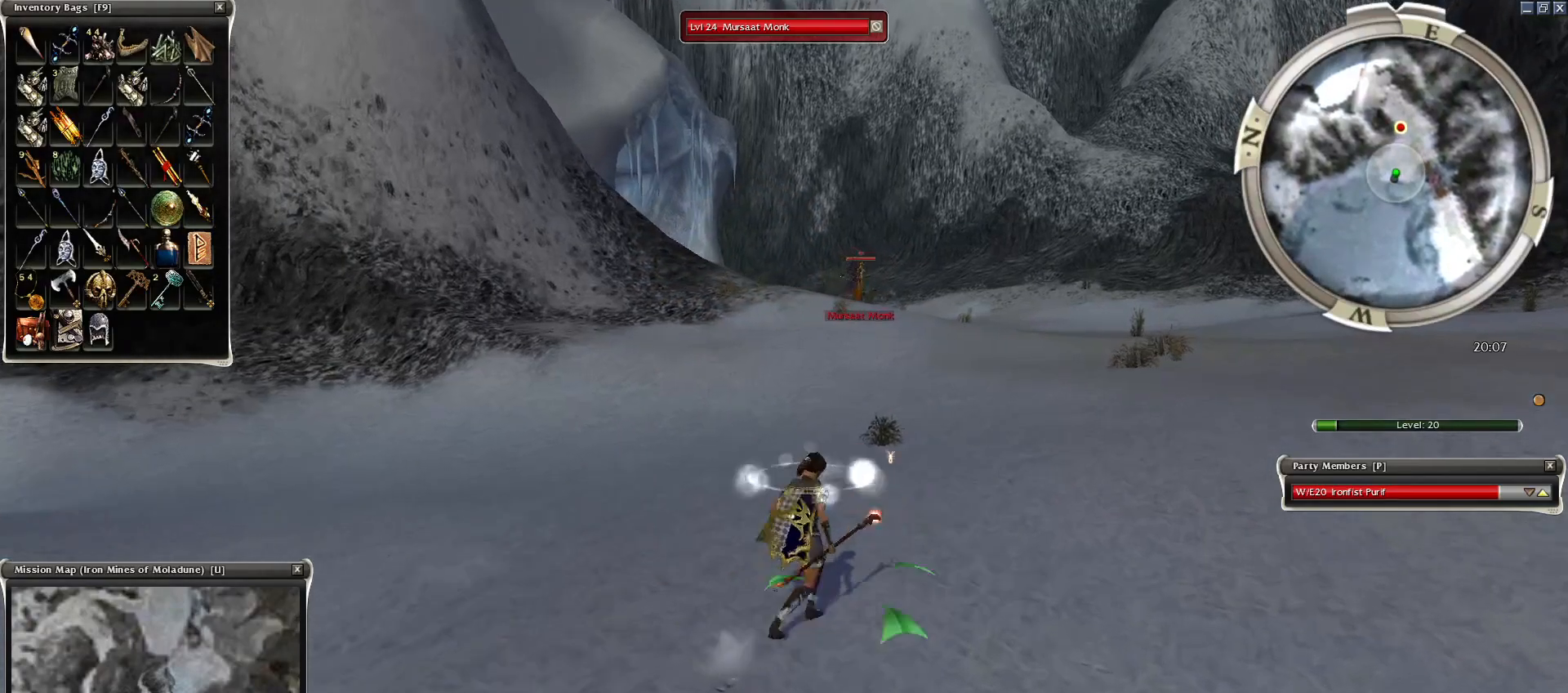
{"keys": [], "mouse": ["left"], "events": [[100, "mouse_left", "up"], [150, "mouse_left", "down"], [250, "mouse_left", "up"], [350, "mouse_left", "down"], [400, "mouse_left", "up"], [500, "mouse_left", "down"]]}
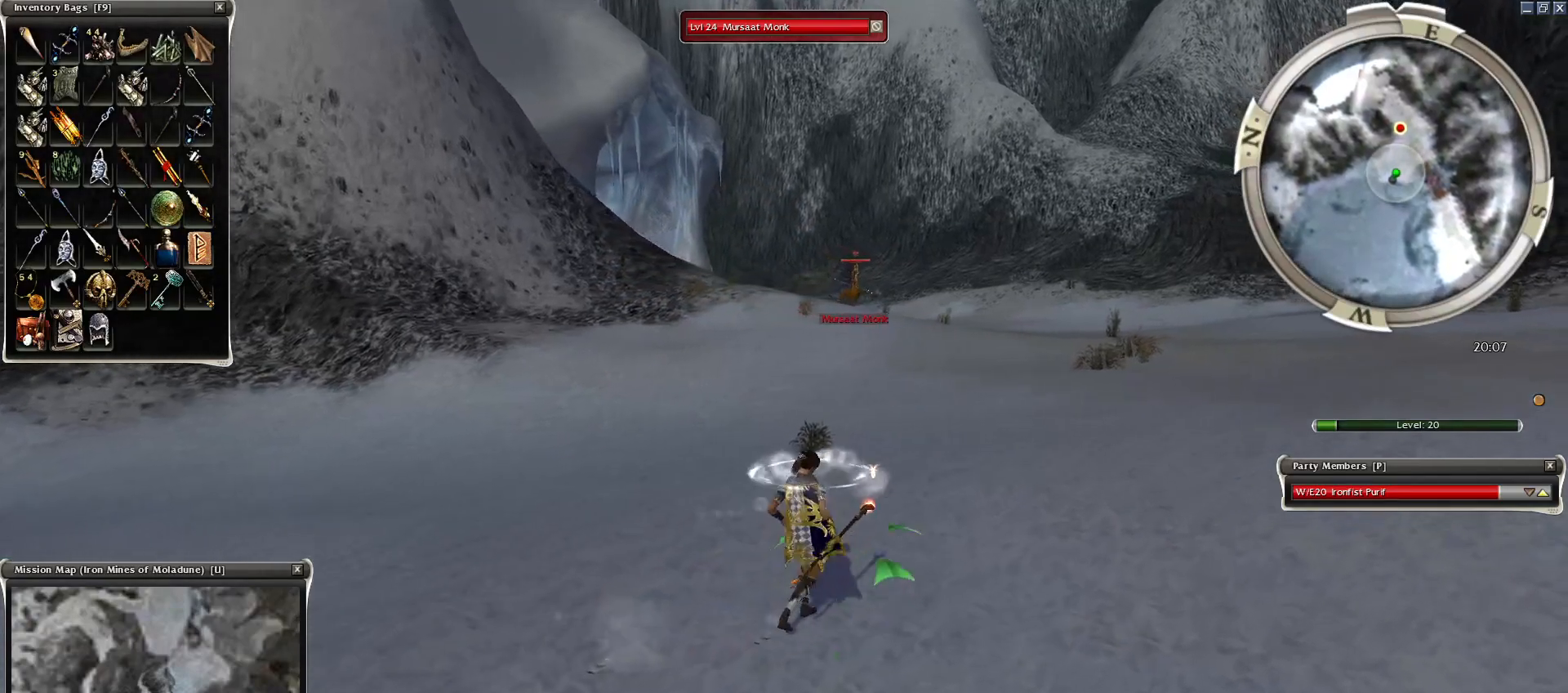
{"keys": [], "mouse": ["left"], "events": [[50, "mouse_left", "up"], [150, "mouse_left", "down"], [250, "mouse_left", "up"], [300, "mouse_left", "down"], [400, "mouse_left", "up"], [500, "mouse_left", "down"]]}
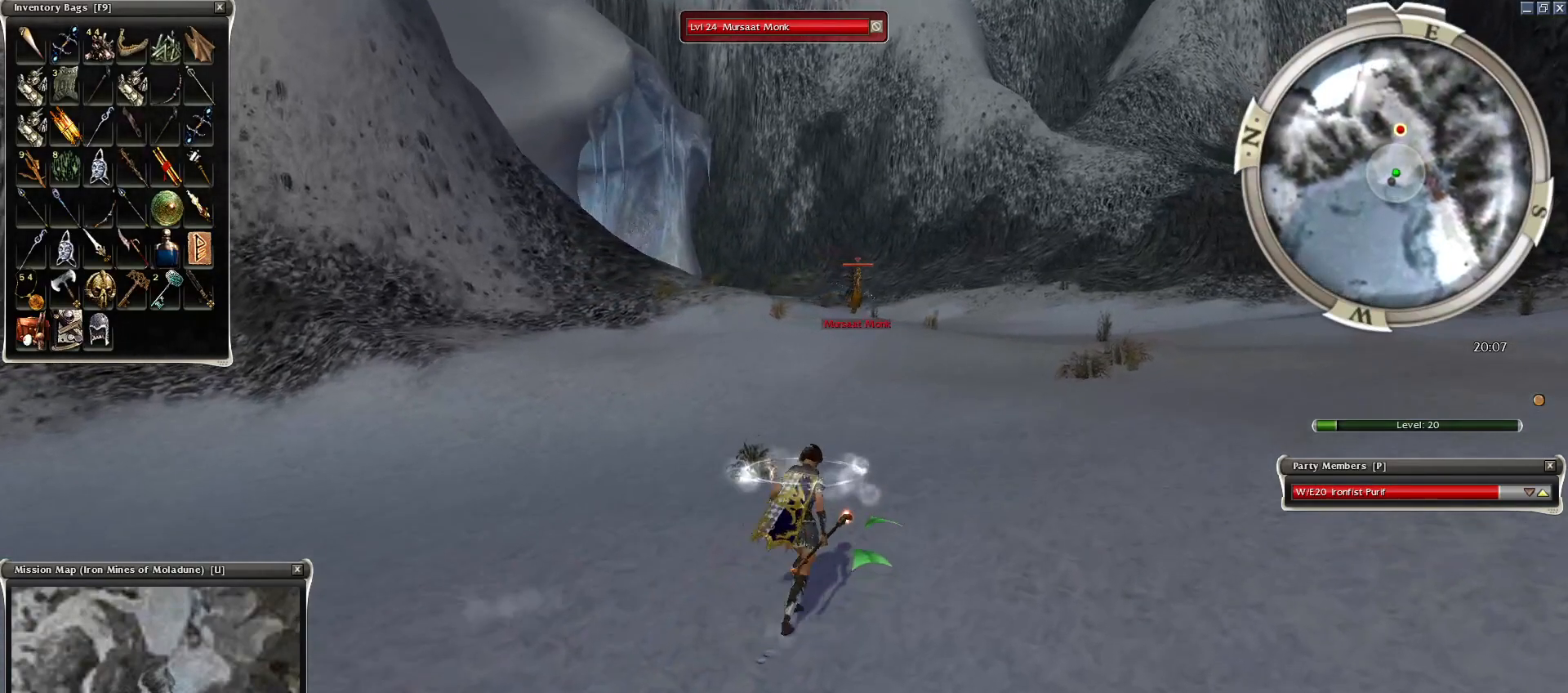
{"keys": [], "mouse": ["left"], "events": [[50, "mouse_left", "up"], [150, "mouse_left", "down"], [250, "mouse_left", "up"], [300, "mouse_left", "down"], [350, "mouse_left", "up"], [450, "mouse_left", "down"]]}
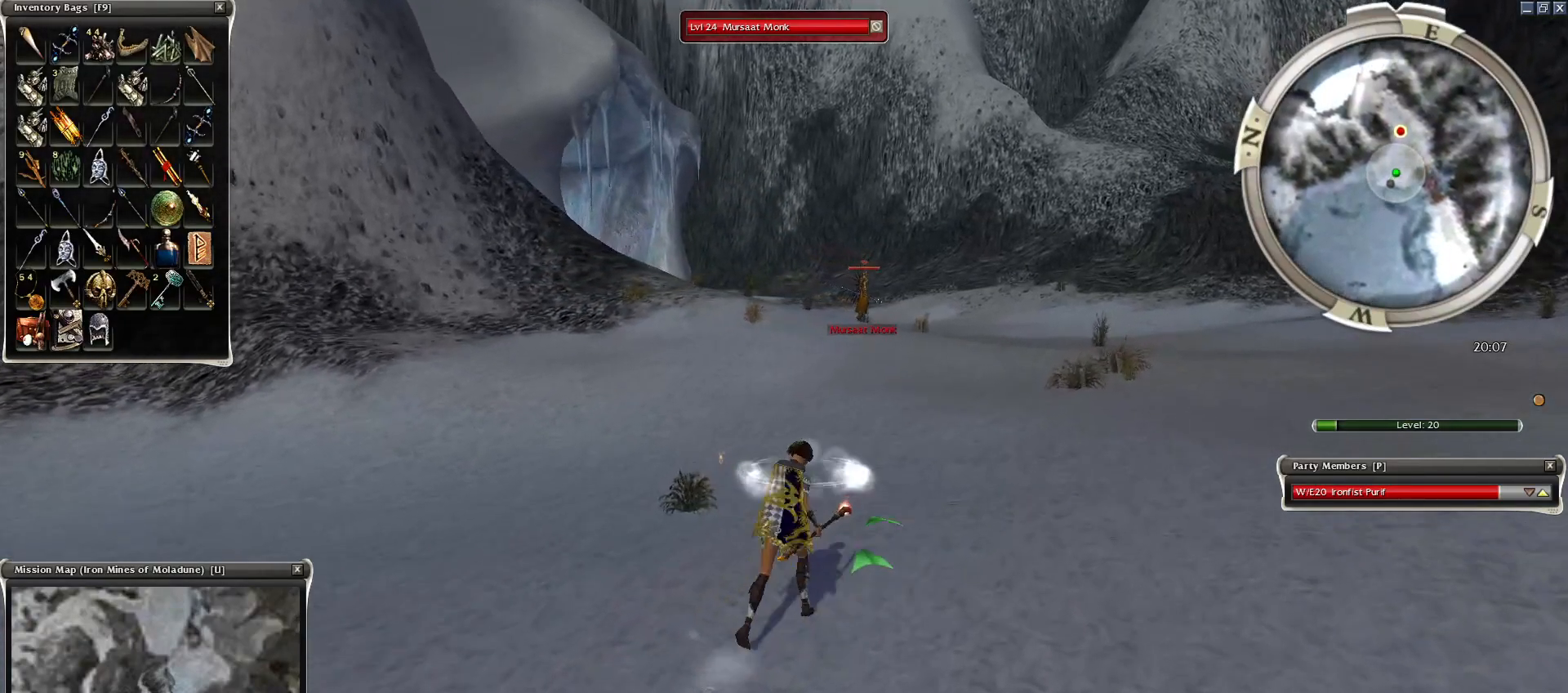
{"keys": [], "mouse": [], "events": [[50, "mouse_left", "up"], [100, "4", "down"], [250, "4", "up"], [350, "4", "down"], [400, "4", "up"]]}
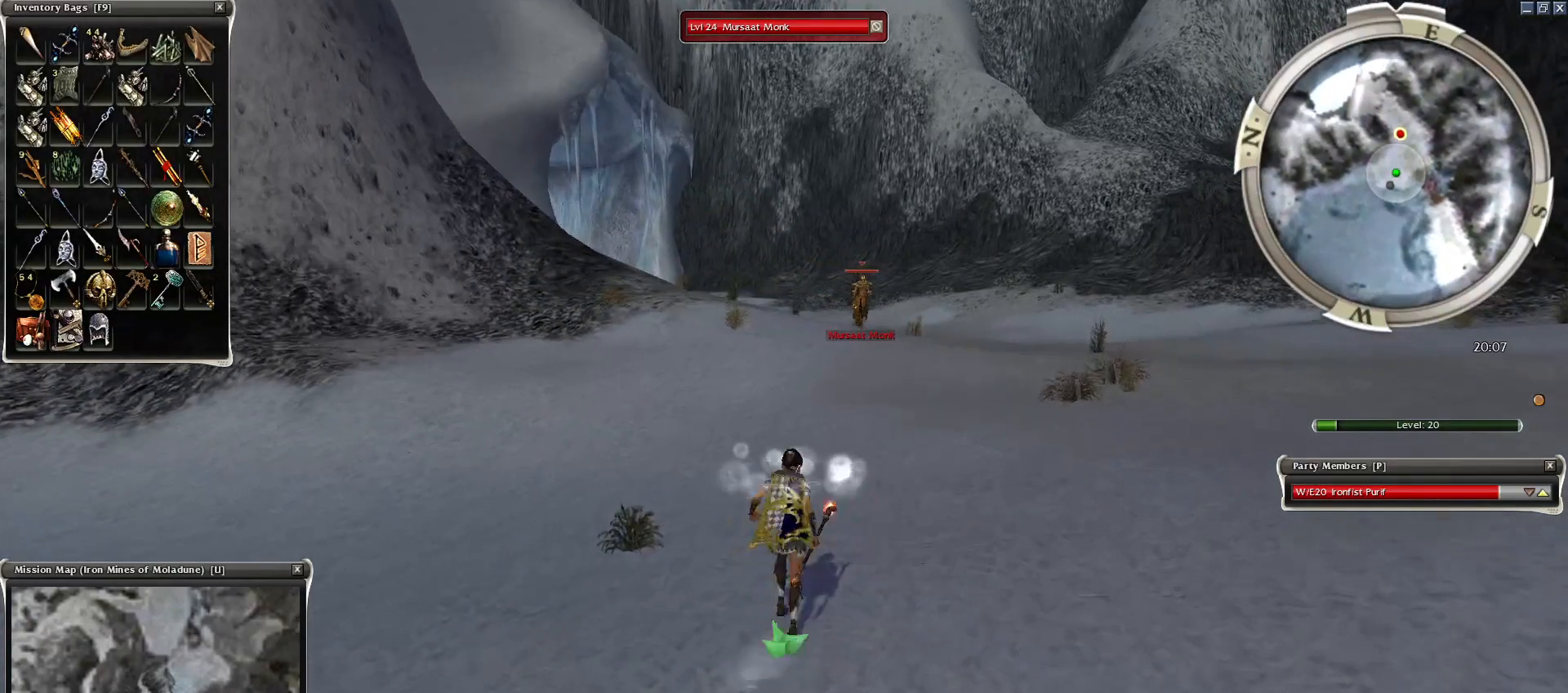
{"keys": [], "mouse": [], "events": [[200, "4", "down"], [250, "4", "up"], [350, "4", "down"], [450, "4", "up"]]}
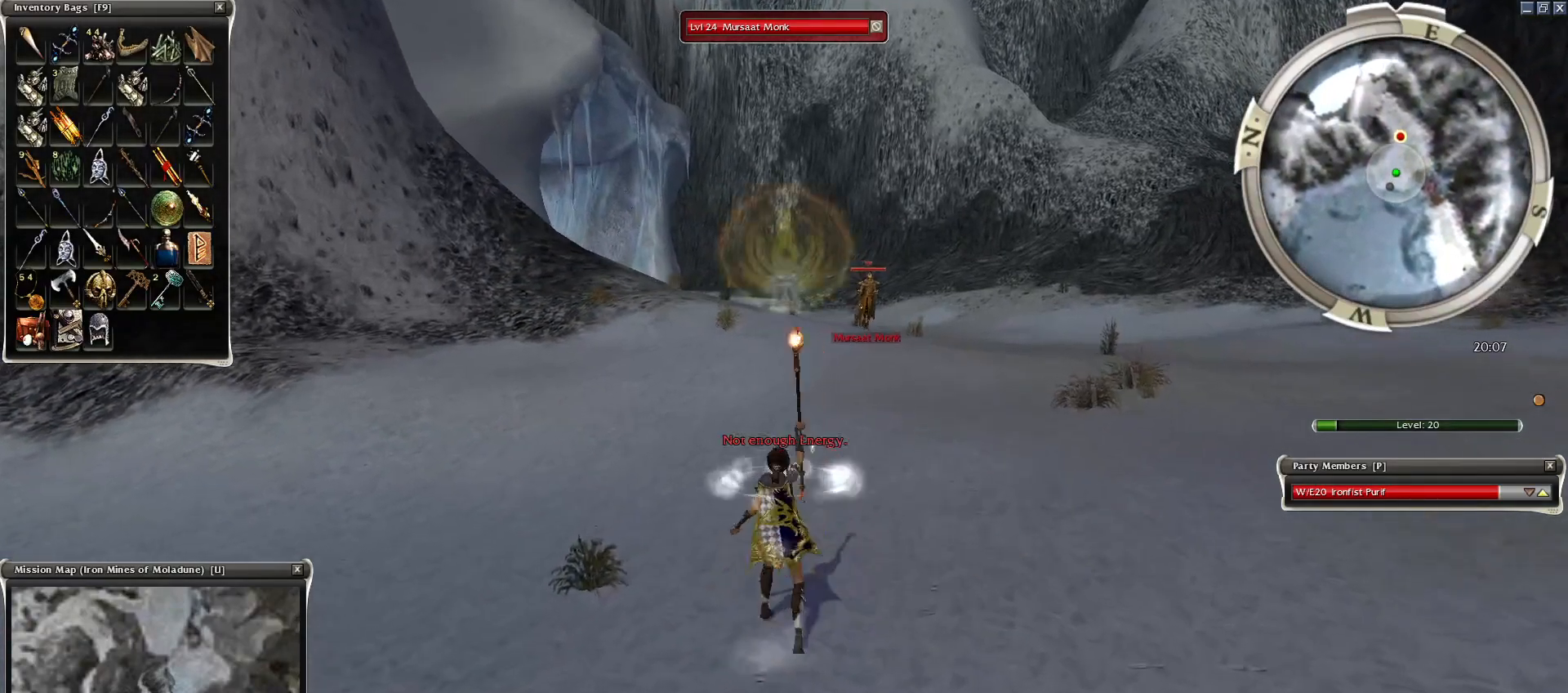
{"keys": [], "mouse": ["right"], "events": [[50, "4", "down"], [100, "4", "up"], [250, "4", "down"], [300, "4", "up"], [350, "mouse_right", "down"], [450, "mouse_right", "up"], [500, "mouse_right", "down"]]}
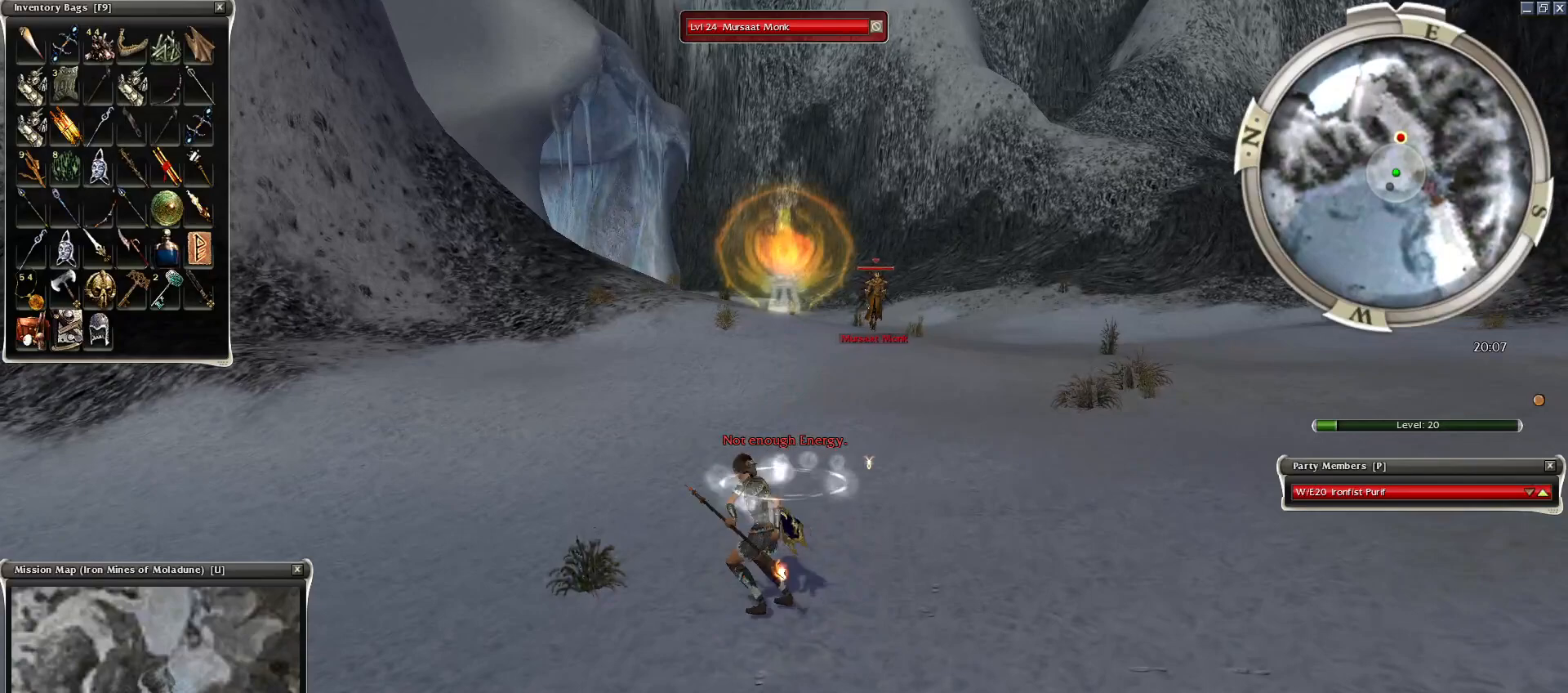
{"keys": ["space"], "mouse": [], "events": [[100, "mouse_right", "up"], [150, "space", "down"], [350, "space", "up"], [400, "mouse_right", "down"], [450, "space", "down"], [500, "mouse_right", "up"]]}